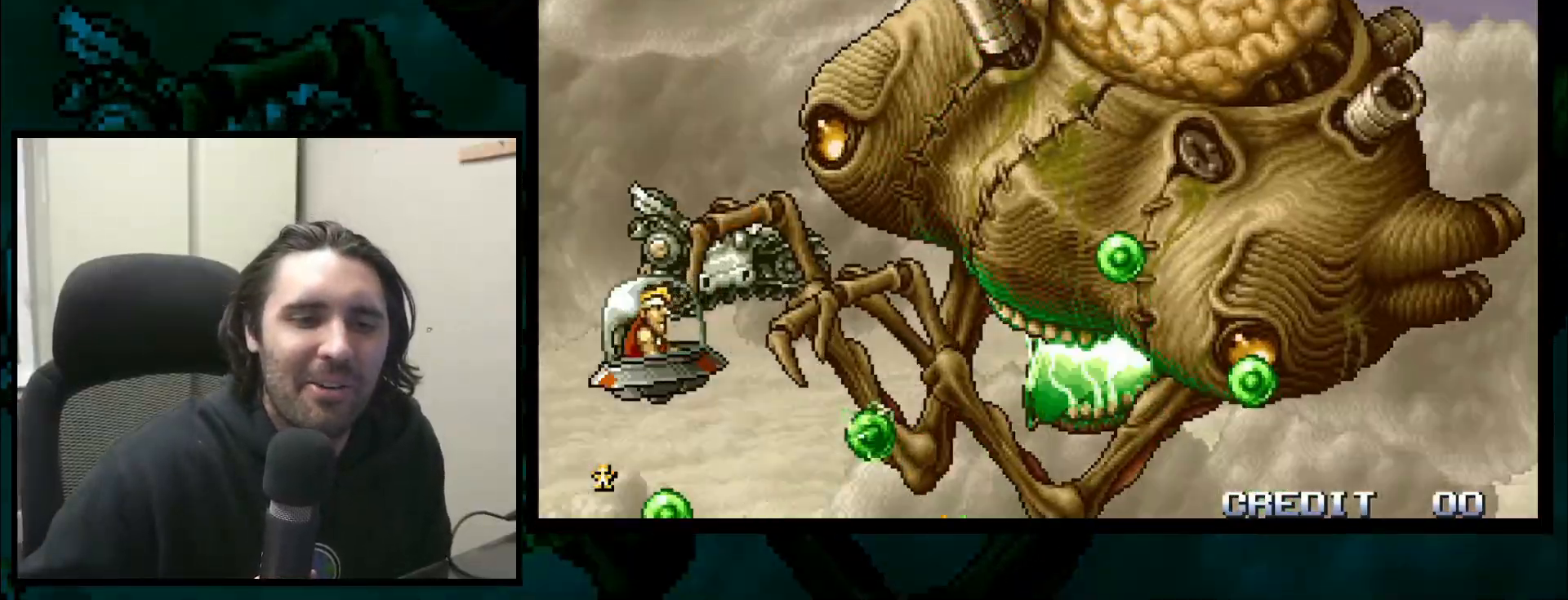
Gameplay with a controller (arcade stick); each line is a JSON object with the inputs held at the frame after it (dt_ms = milliseconds from this image to that frame). "events" lists button and stick changes between this image and that frame as [ms after this image, input, new state], when the widget could be followed in between. Not read: L3 R2 R3.
{"dt_ms": 500, "buttons": [], "left_stick": "down", "events": []}
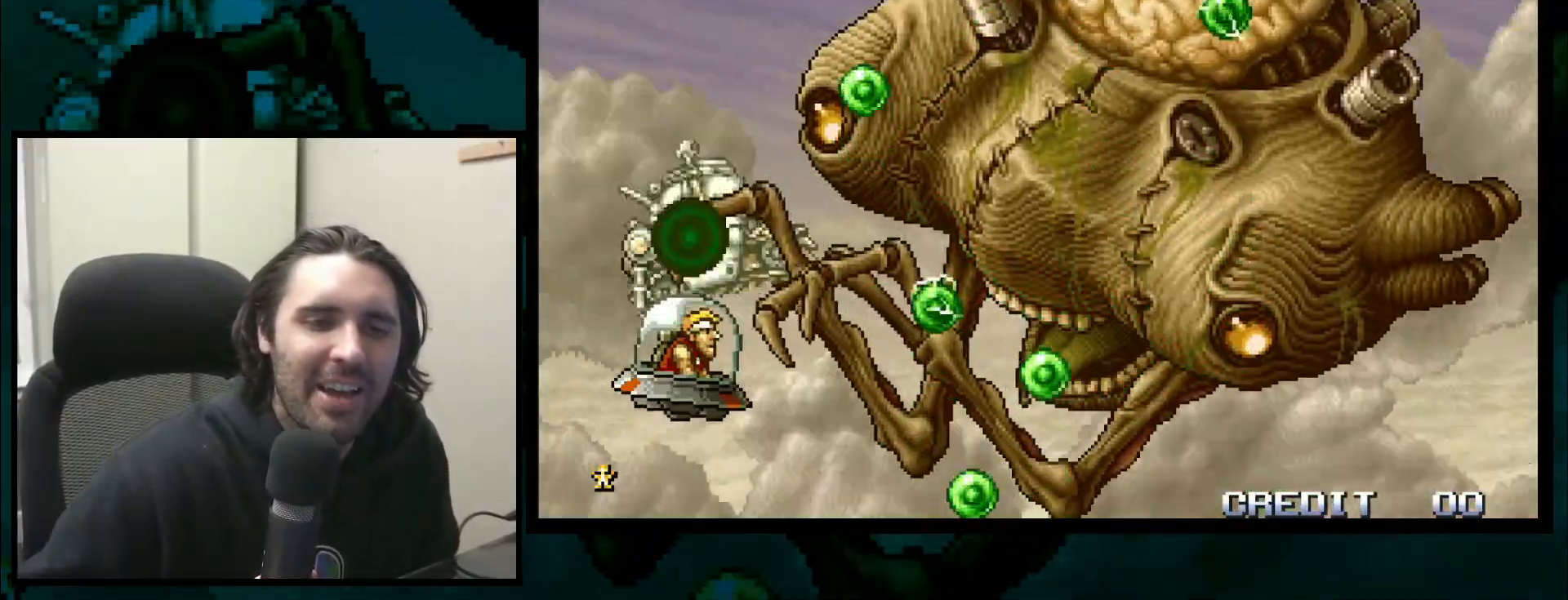
{"dt_ms": 500, "buttons": ["CROSS"], "left_stick": "down", "events": [[200, "CROSS", "down"], [317, "CROSS", "up"], [417, "CROSS", "down"]]}
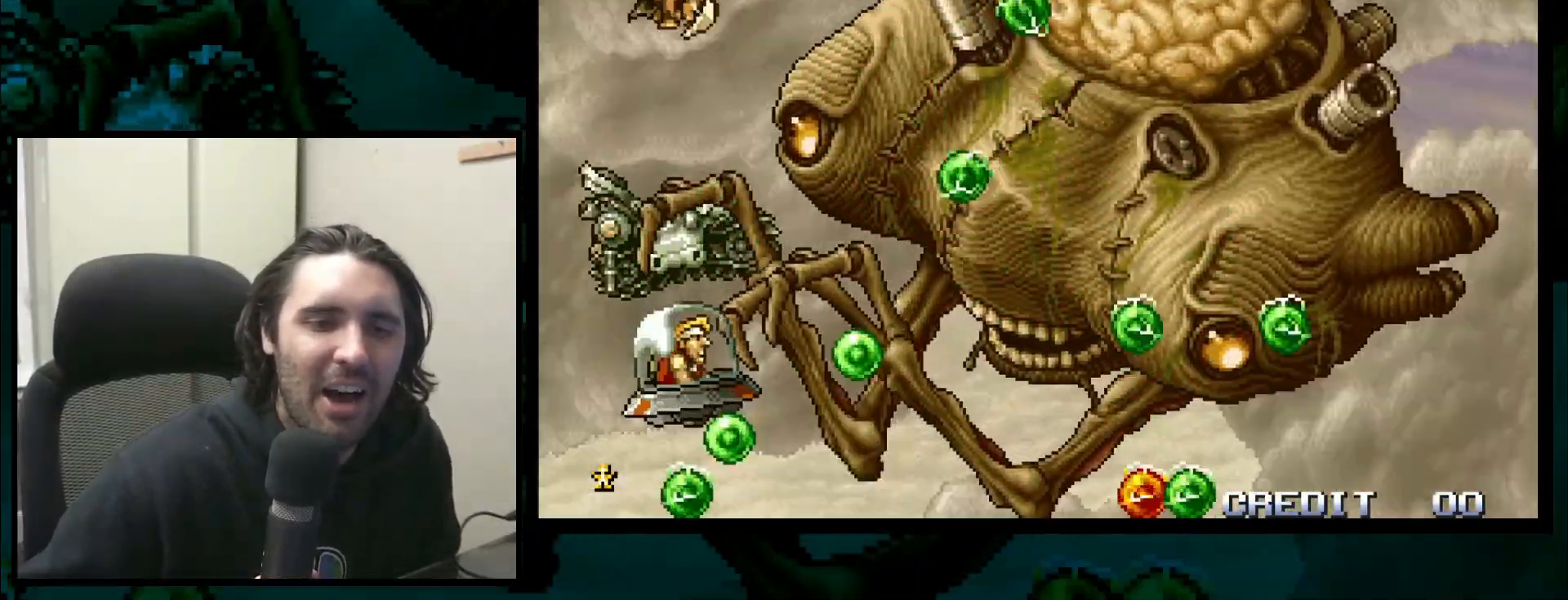
{"dt_ms": 500, "buttons": [], "left_stick": "center"}
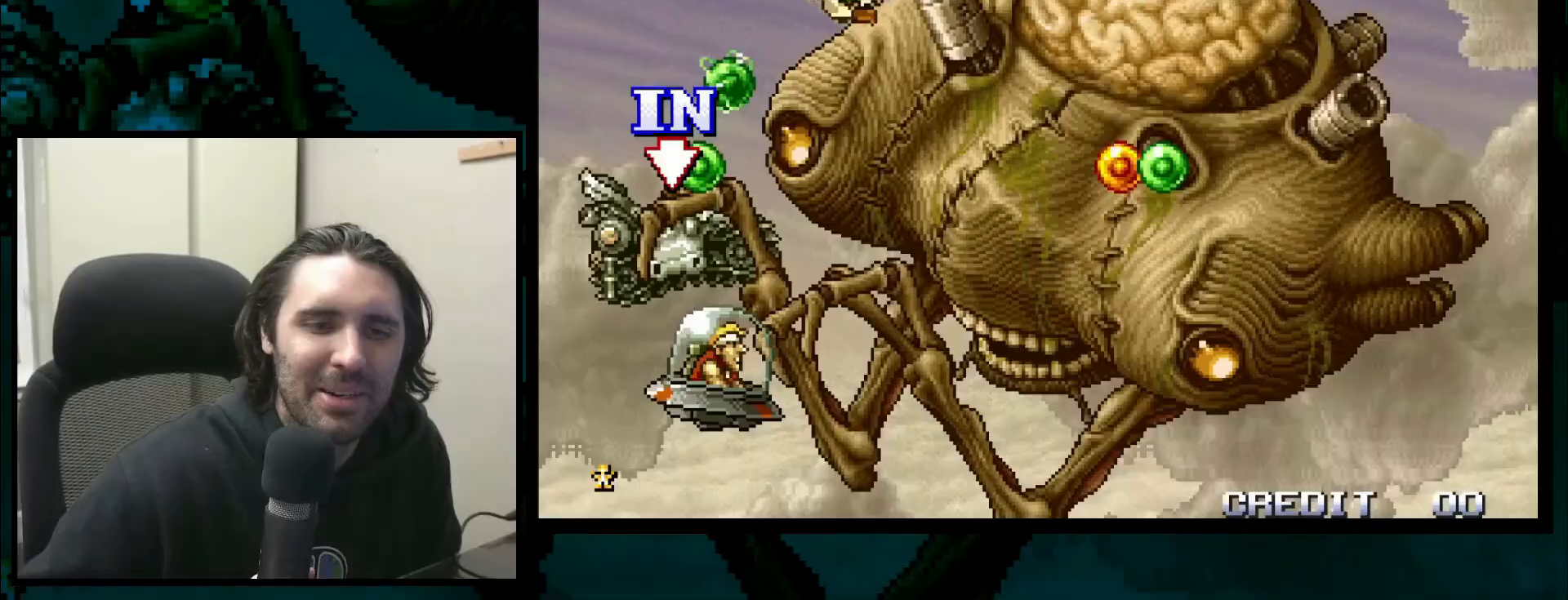
{"dt_ms": 500, "buttons": [], "left_stick": "center", "events": []}
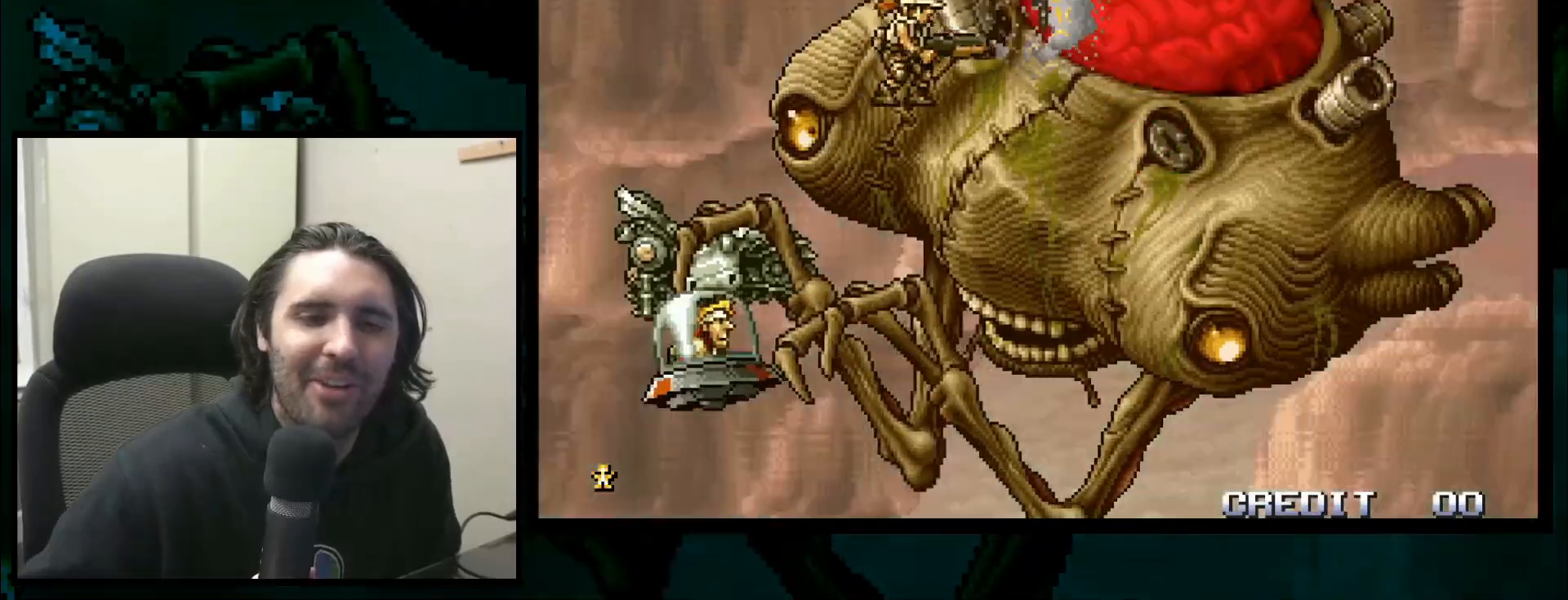
{"dt_ms": 500, "buttons": [], "left_stick": "center", "events": []}
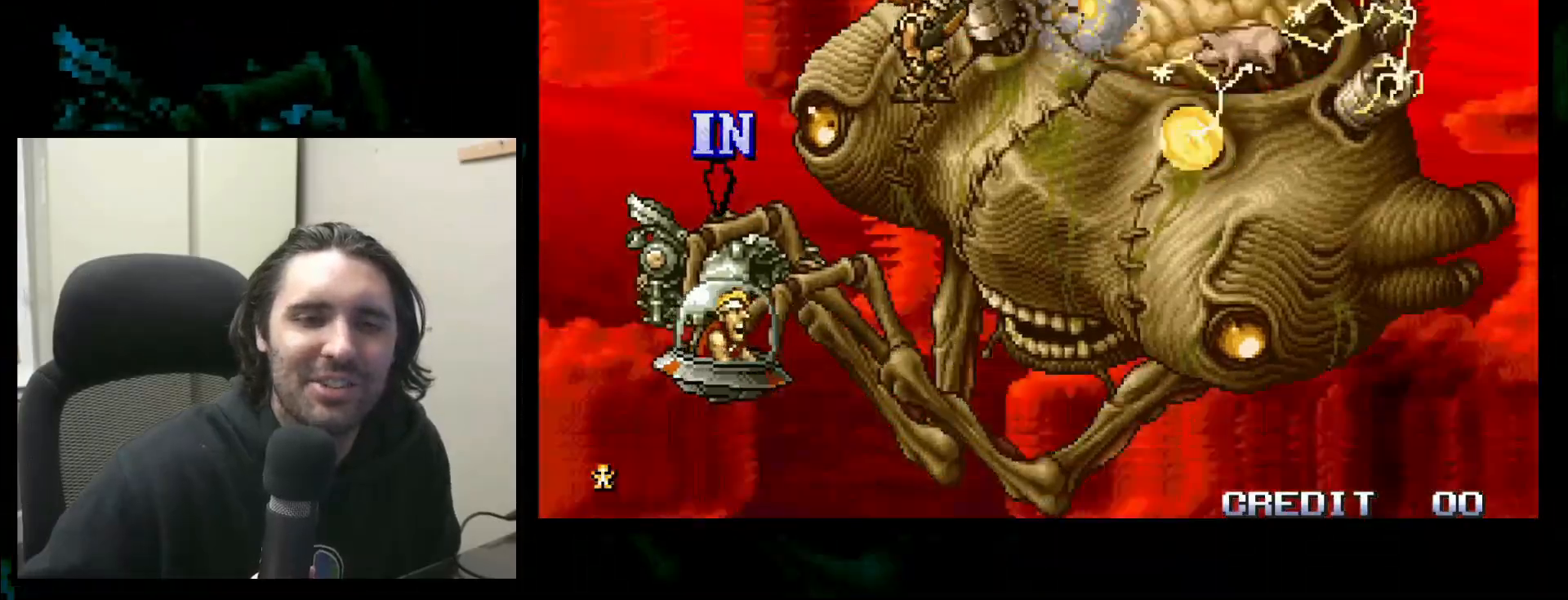
{"dt_ms": 500, "buttons": [], "left_stick": "center", "events": []}
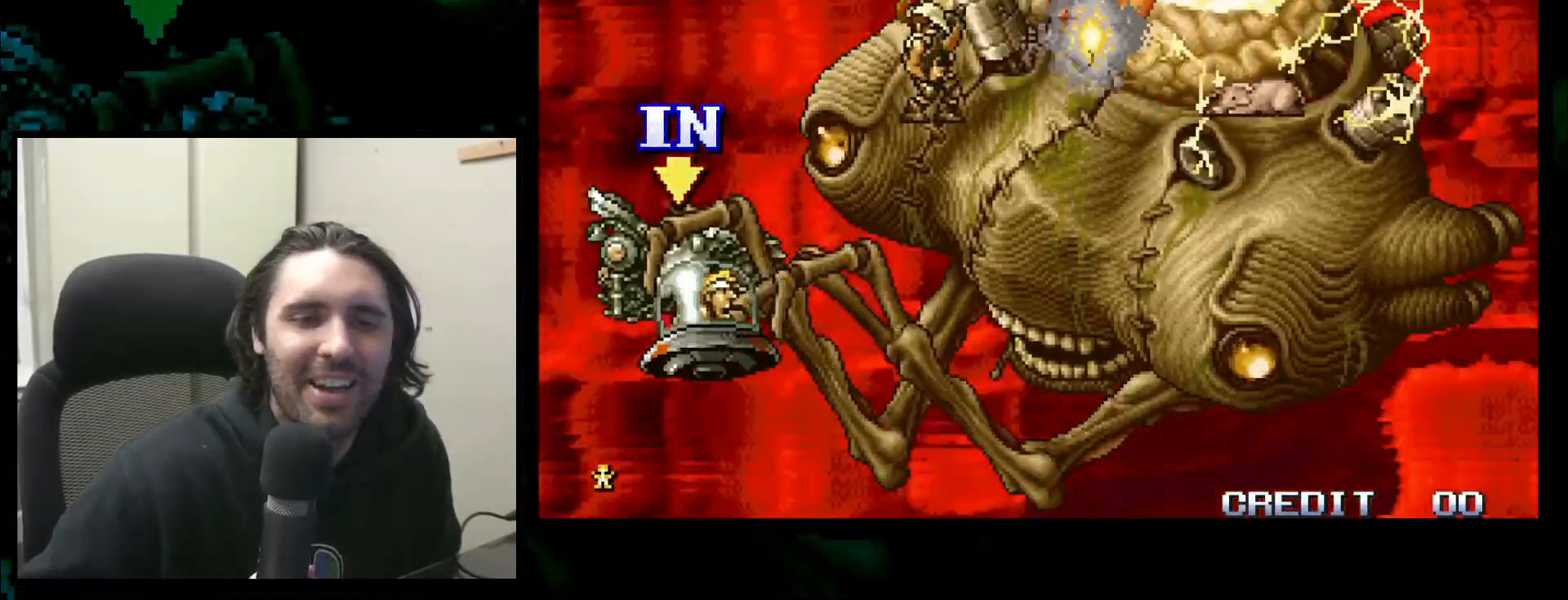
{"dt_ms": 500, "buttons": [], "left_stick": "center", "events": []}
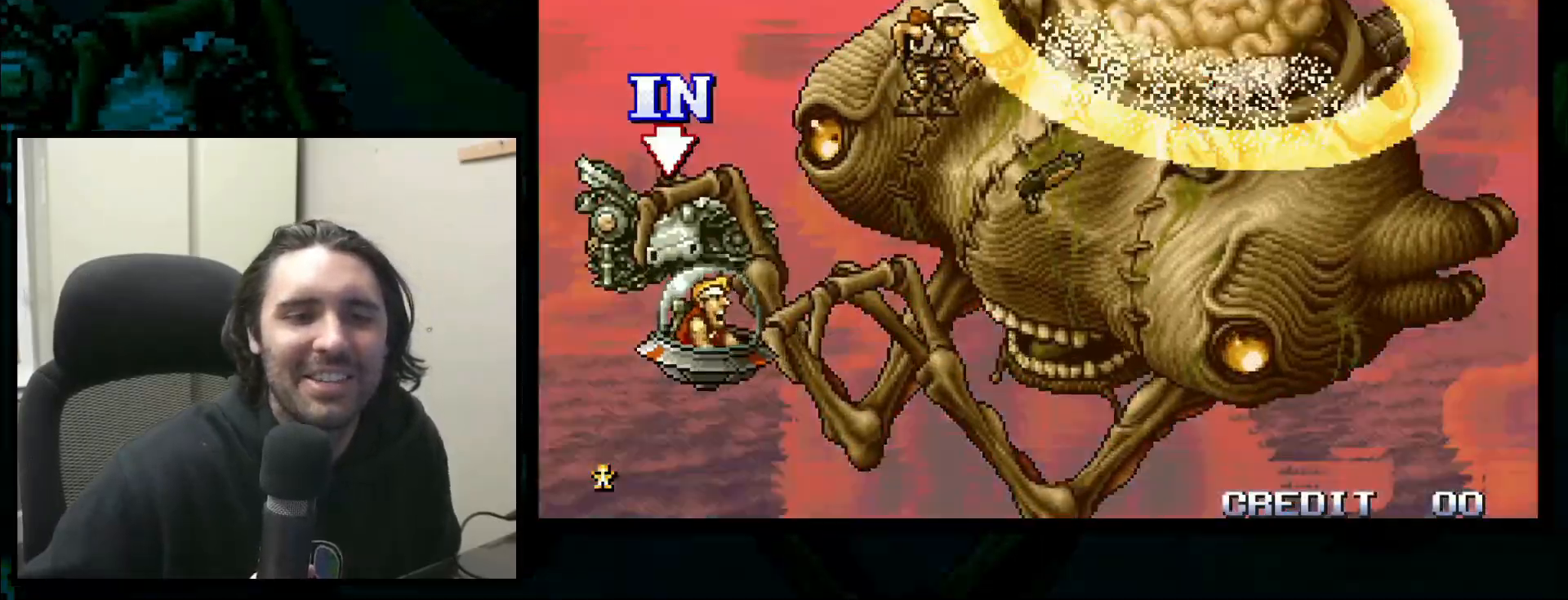
{"dt_ms": 500, "buttons": [], "left_stick": "down", "events": [[450, "left_stick", "down"]]}
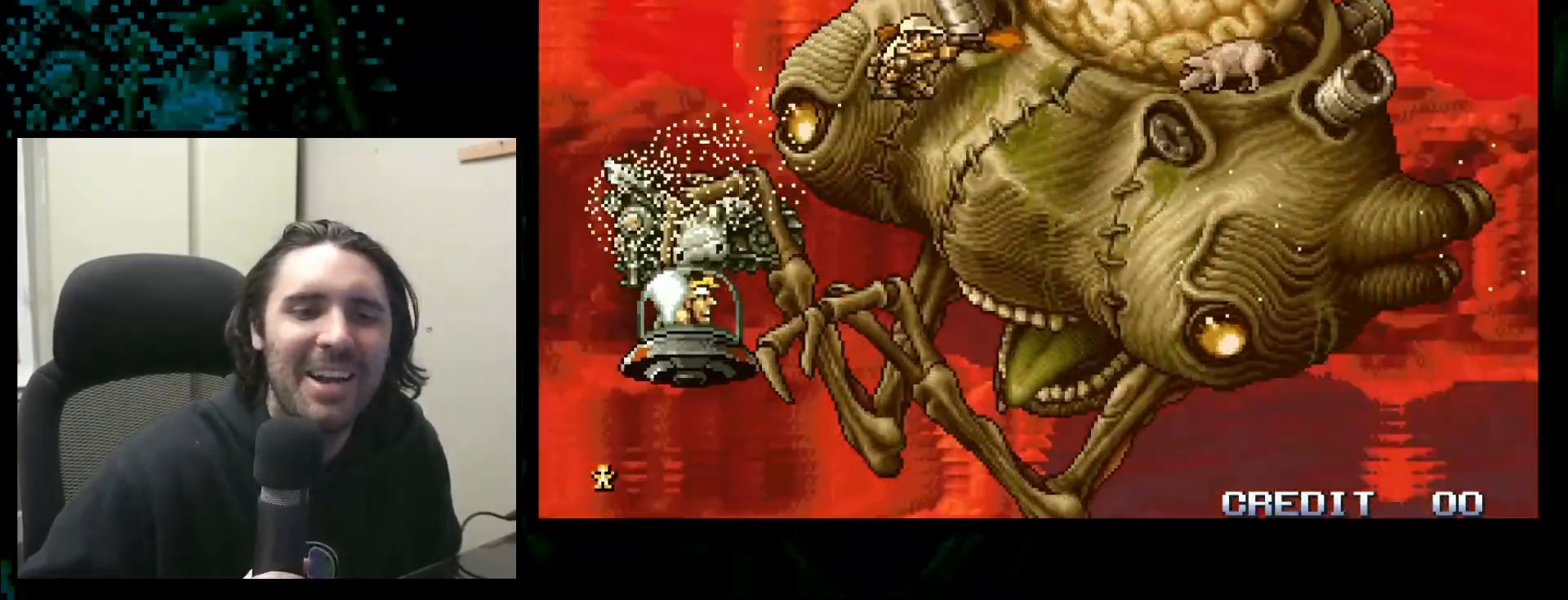
{"dt_ms": 500, "buttons": [], "left_stick": "center", "events": [[67, "left_stick", "center"]]}
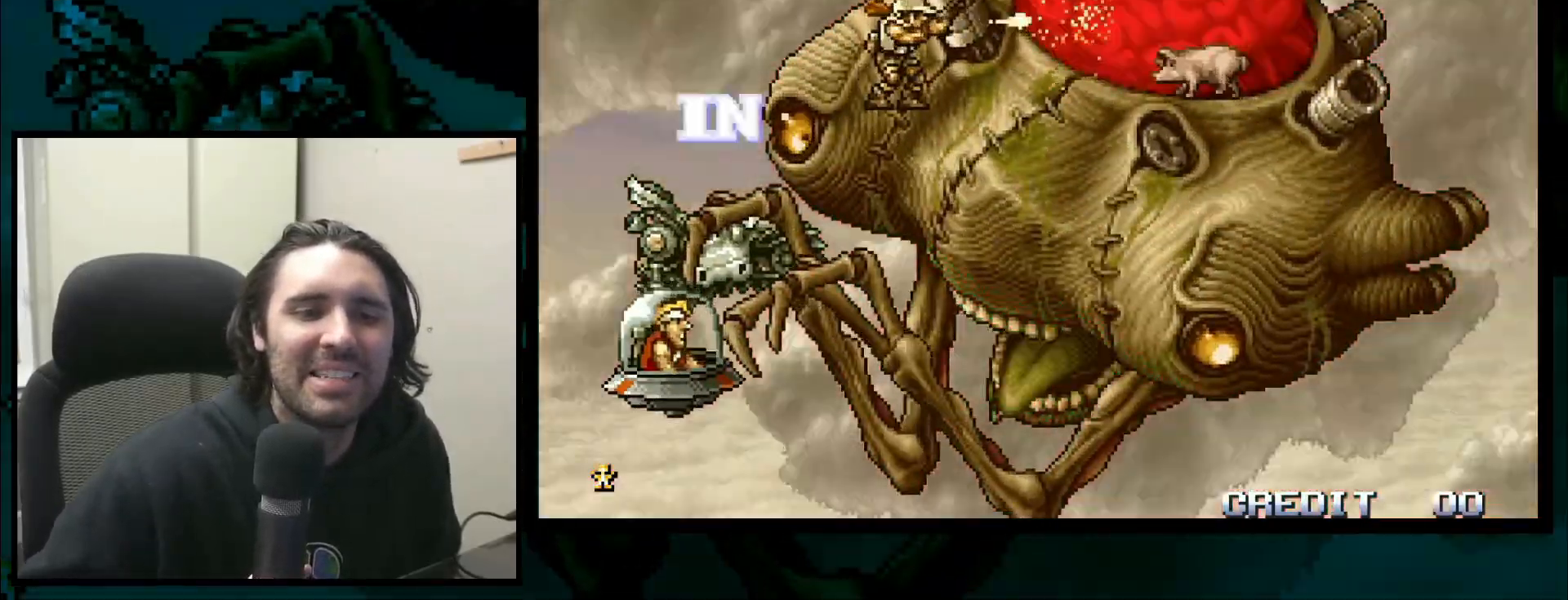
{"dt_ms": 500, "buttons": [], "left_stick": "center", "events": []}
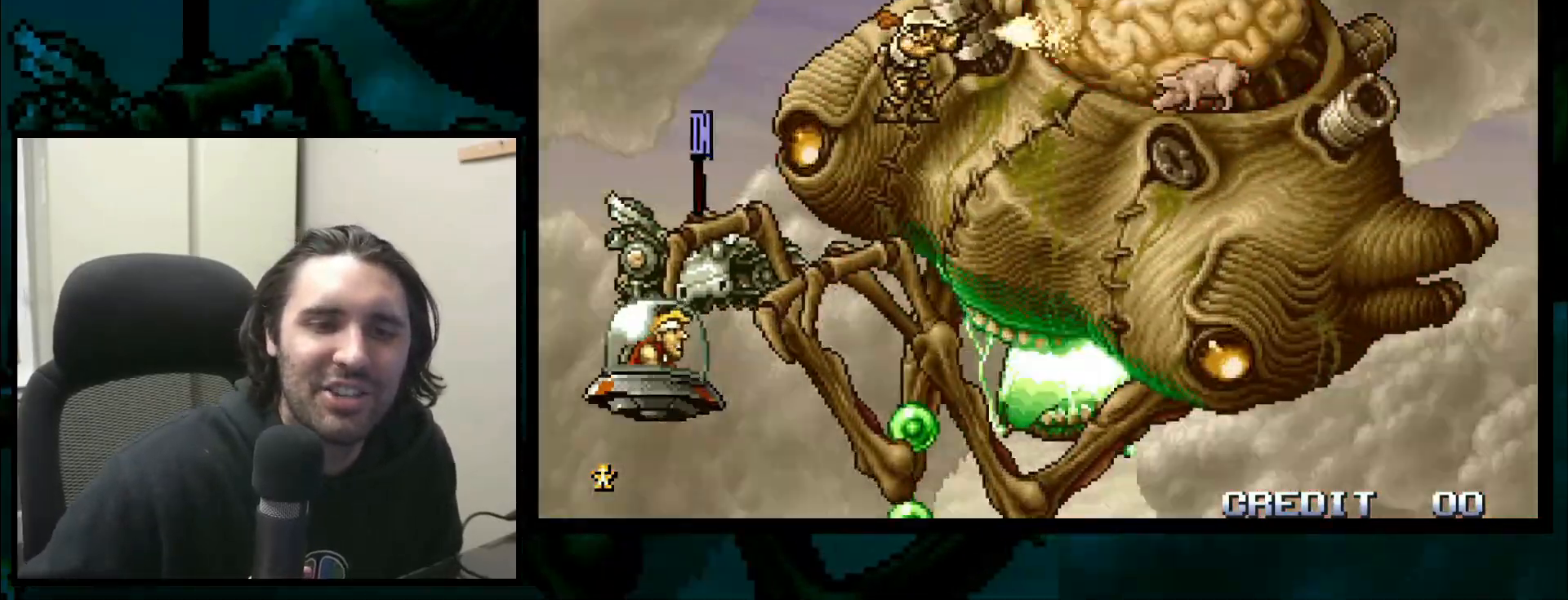
{"dt_ms": 500, "buttons": [], "left_stick": "center", "events": []}
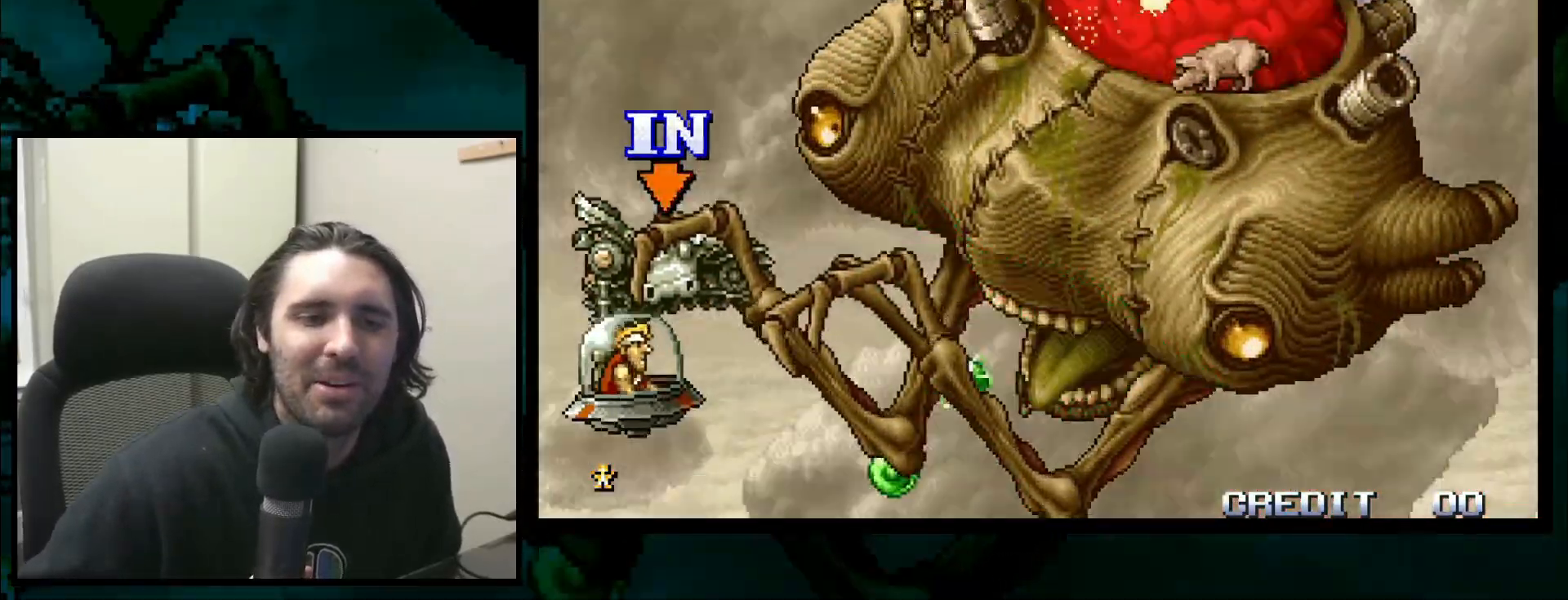
{"dt_ms": 500, "buttons": [], "left_stick": "center", "events": [[17, "CROSS", "down"], [100, "left_stick", "left"], [150, "CROSS", "up"], [467, "left_stick", "center"]]}
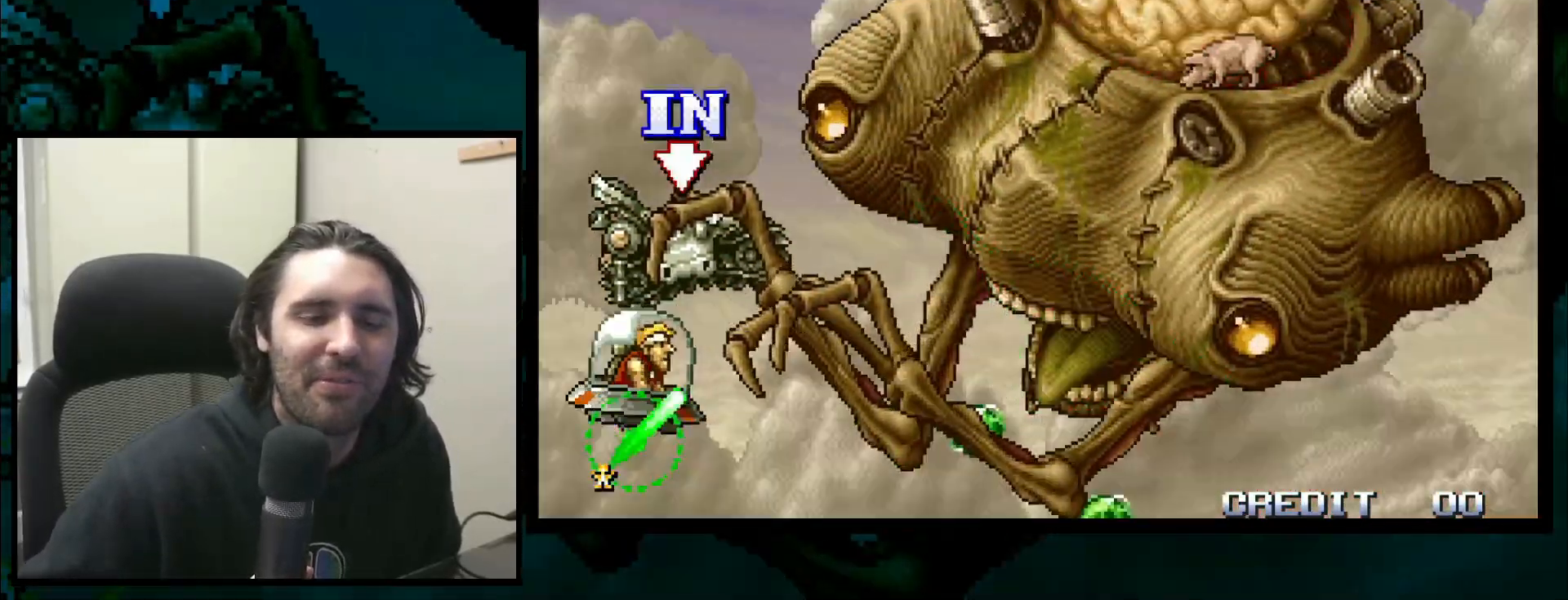
{"dt_ms": 500, "buttons": [], "left_stick": "center", "events": [[67, "left_stick", "left"], [150, "left_stick", "center"], [233, "left_stick", "left"], [283, "left_stick", "center"]]}
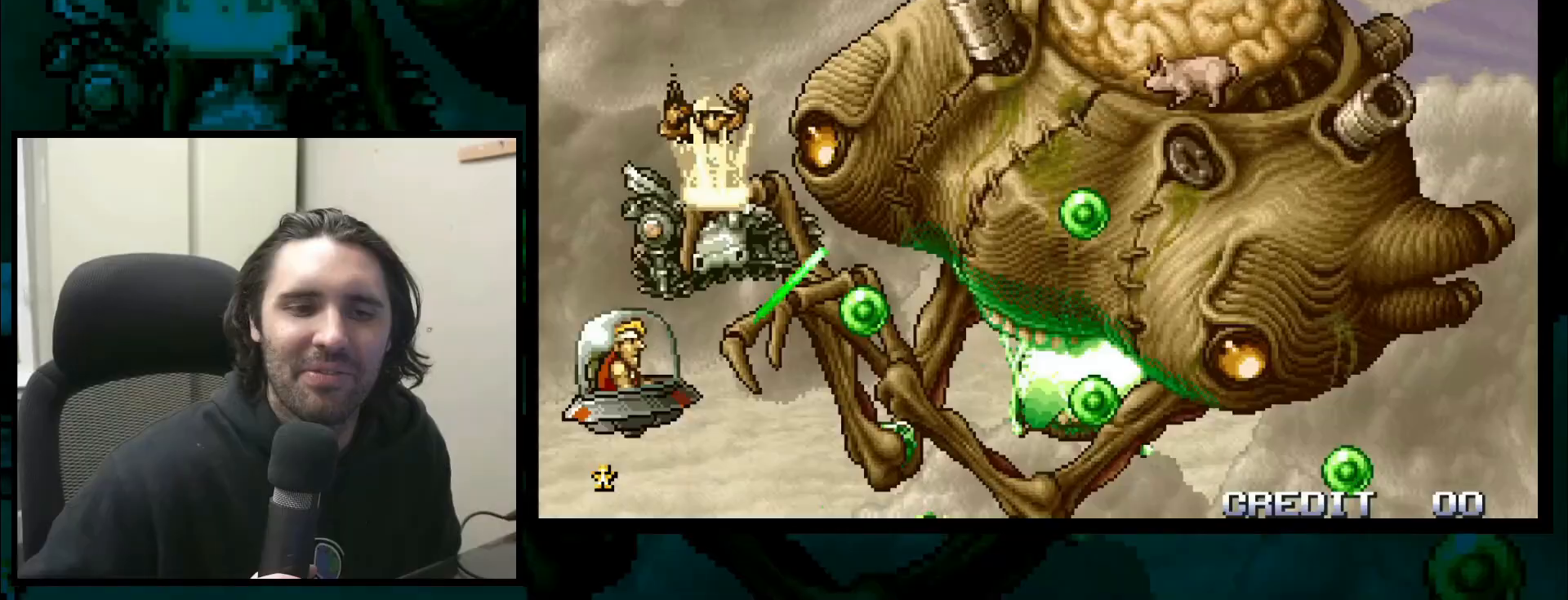
{"dt_ms": 500, "buttons": [], "left_stick": "down", "events": [[17, "left_stick", "down"]]}
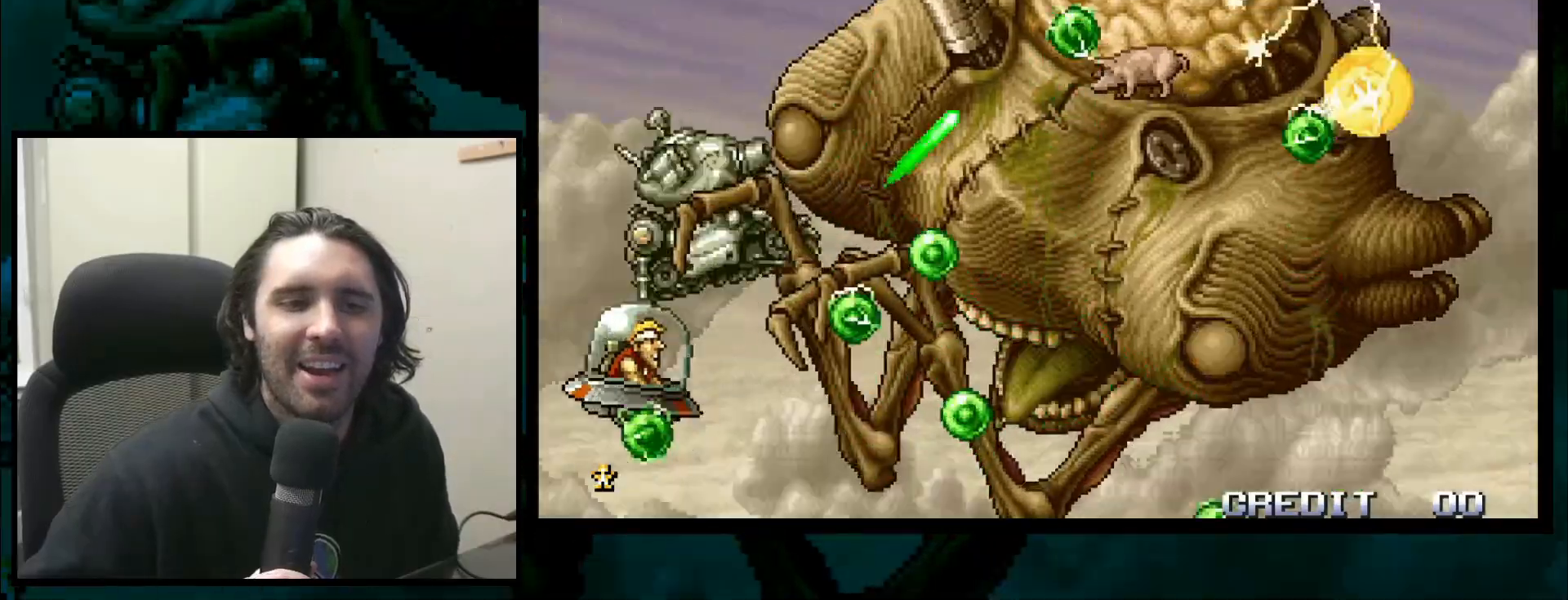
{"dt_ms": 500, "buttons": ["CROSS"], "left_stick": "down", "events": [[267, "CROSS", "down"], [383, "CROSS", "up"], [467, "CROSS", "down"]]}
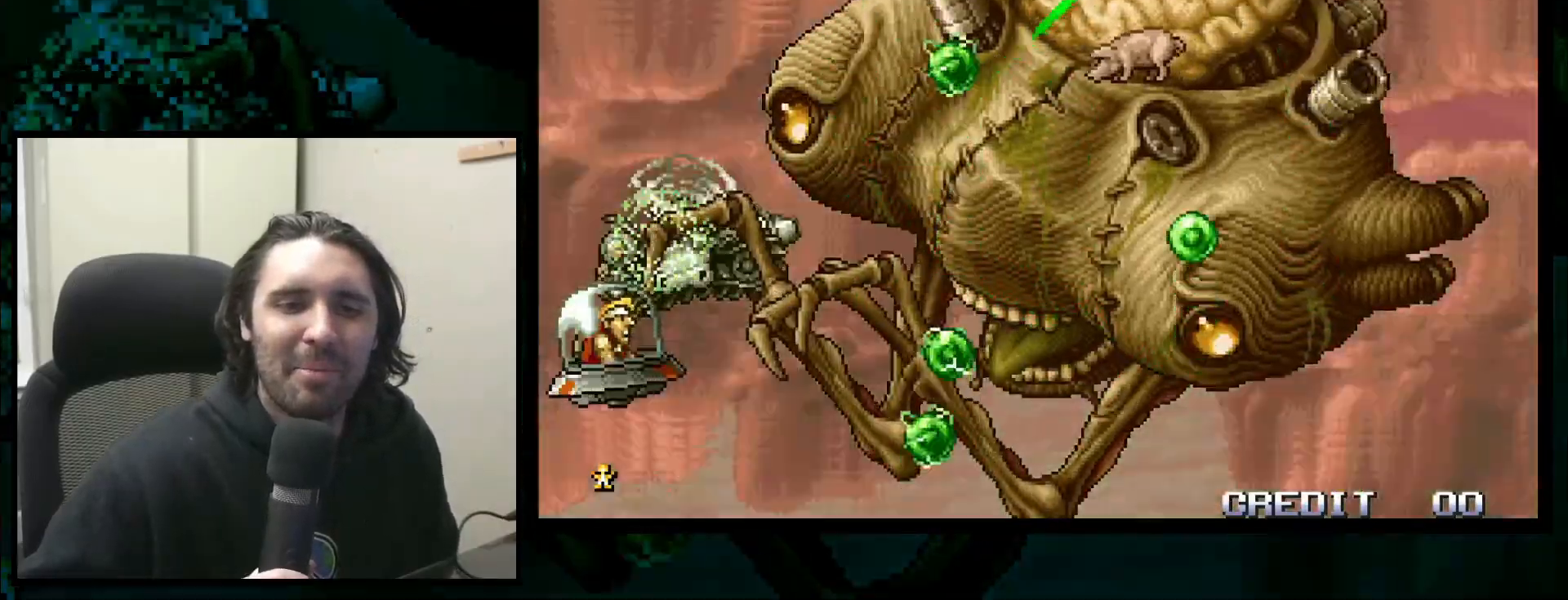
{"dt_ms": 1000, "buttons": [], "left_stick": "center"}
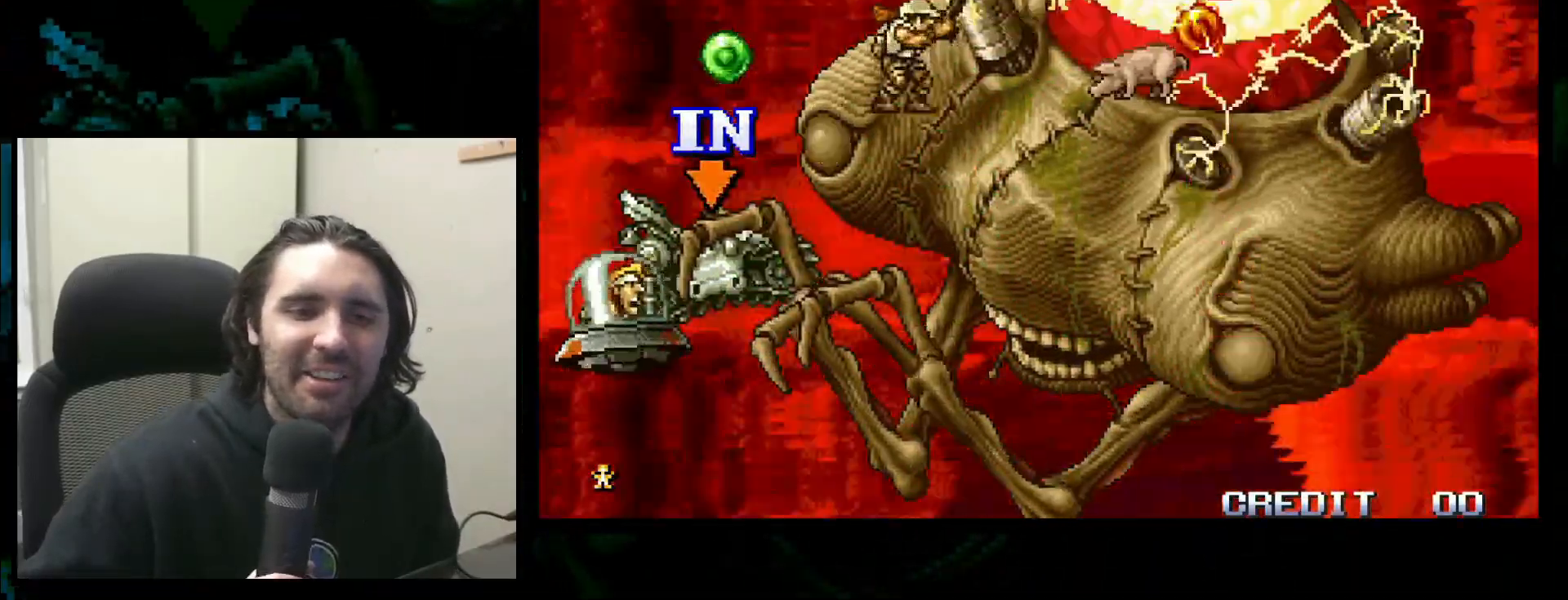
{"dt_ms": 500, "buttons": [], "left_stick": "center", "events": [[317, "CROSS", "down"], [433, "CROSS", "up"]]}
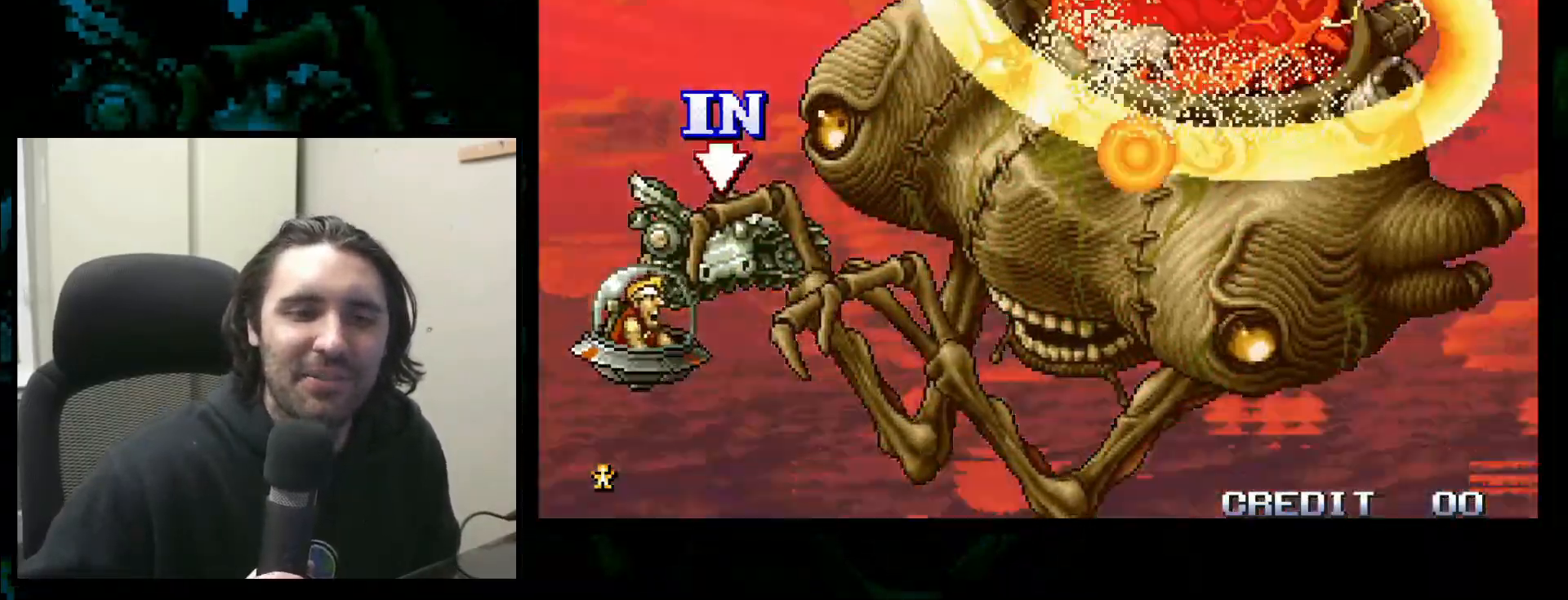
{"dt_ms": 500, "buttons": [], "left_stick": "center", "events": []}
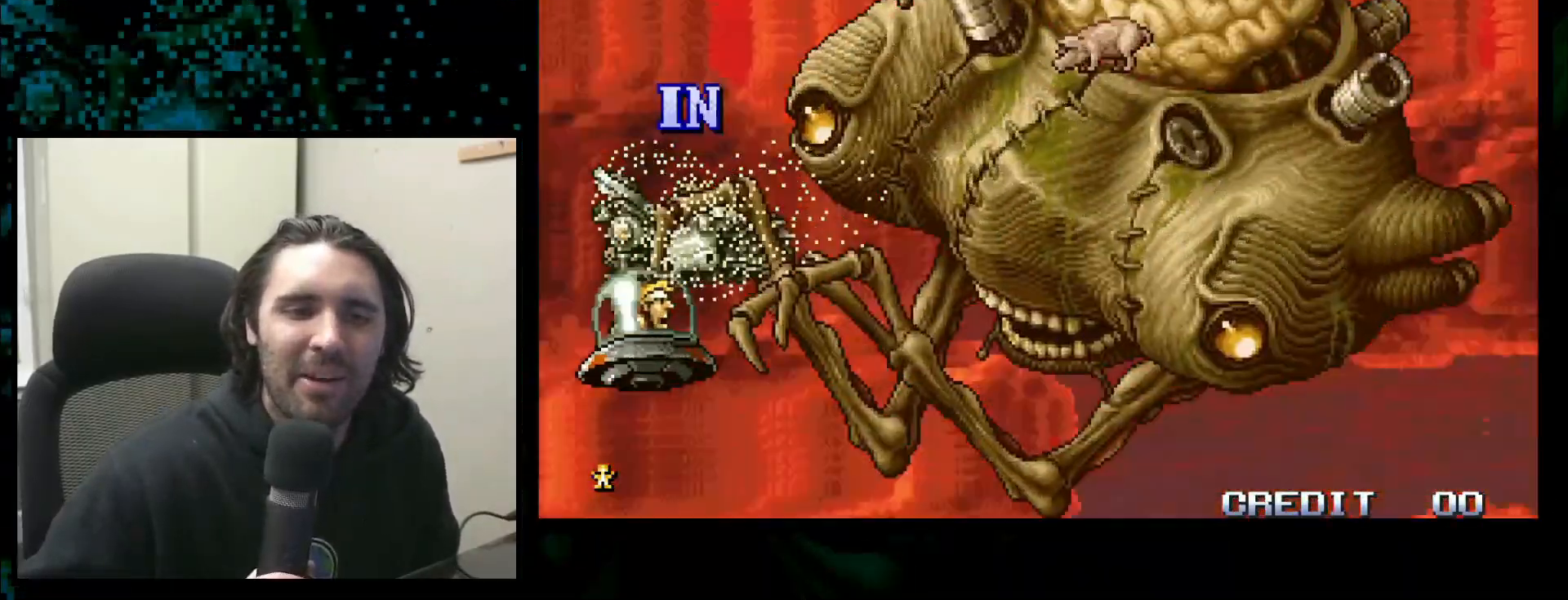
{"dt_ms": 500, "buttons": [], "left_stick": "center", "events": []}
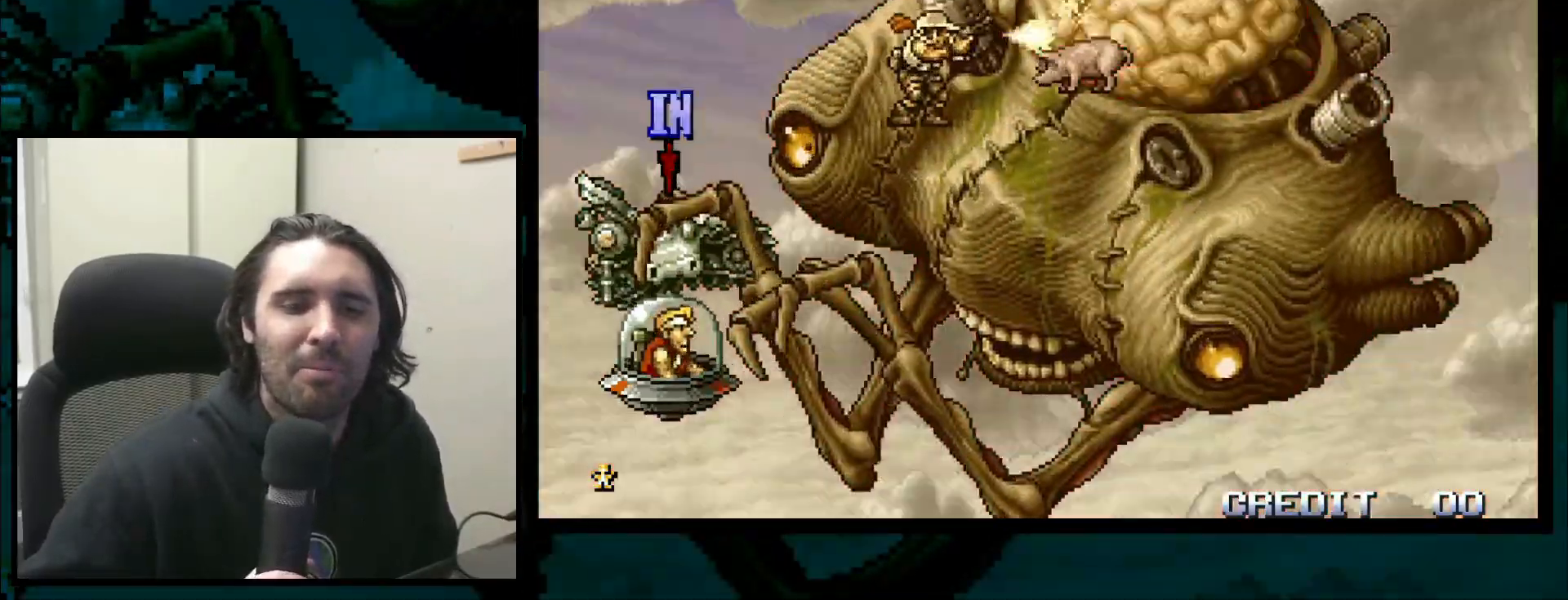
{"dt_ms": 500, "buttons": [], "left_stick": "center", "events": [[150, "left_stick", "left"], [300, "left_stick", "center"]]}
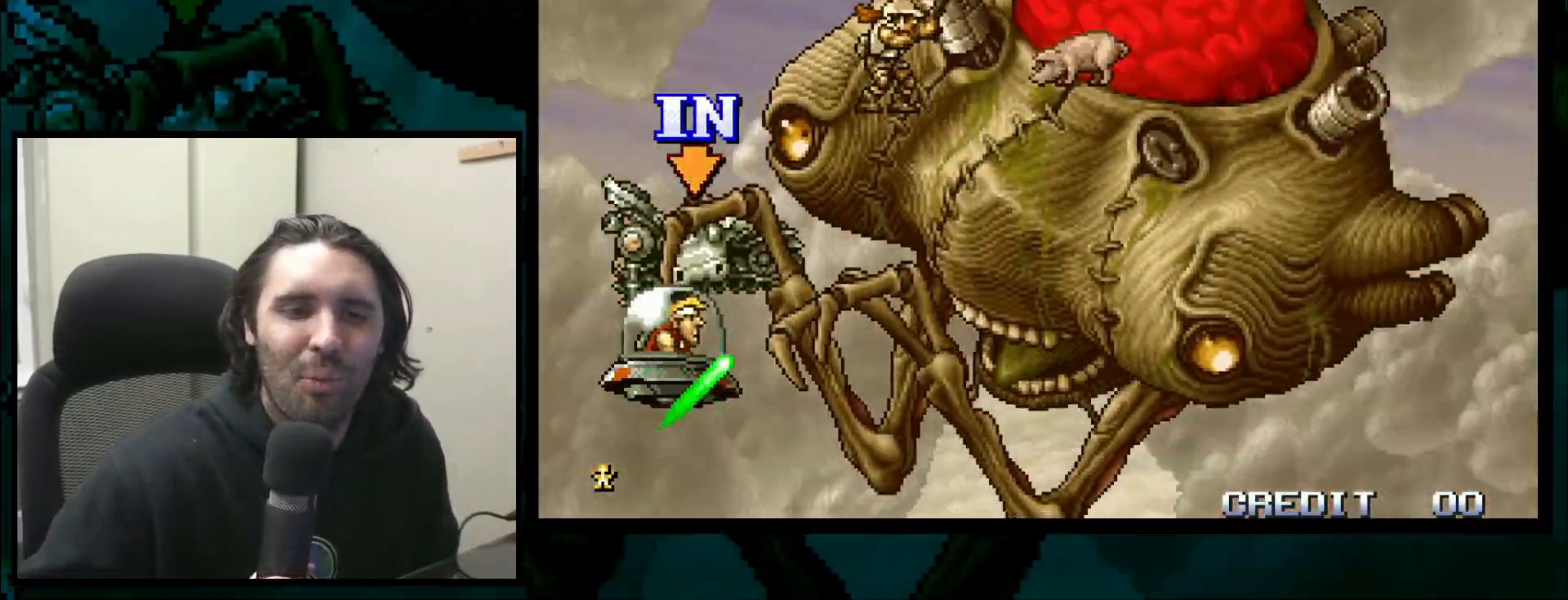
{"dt_ms": 500, "buttons": [], "left_stick": "center", "events": []}
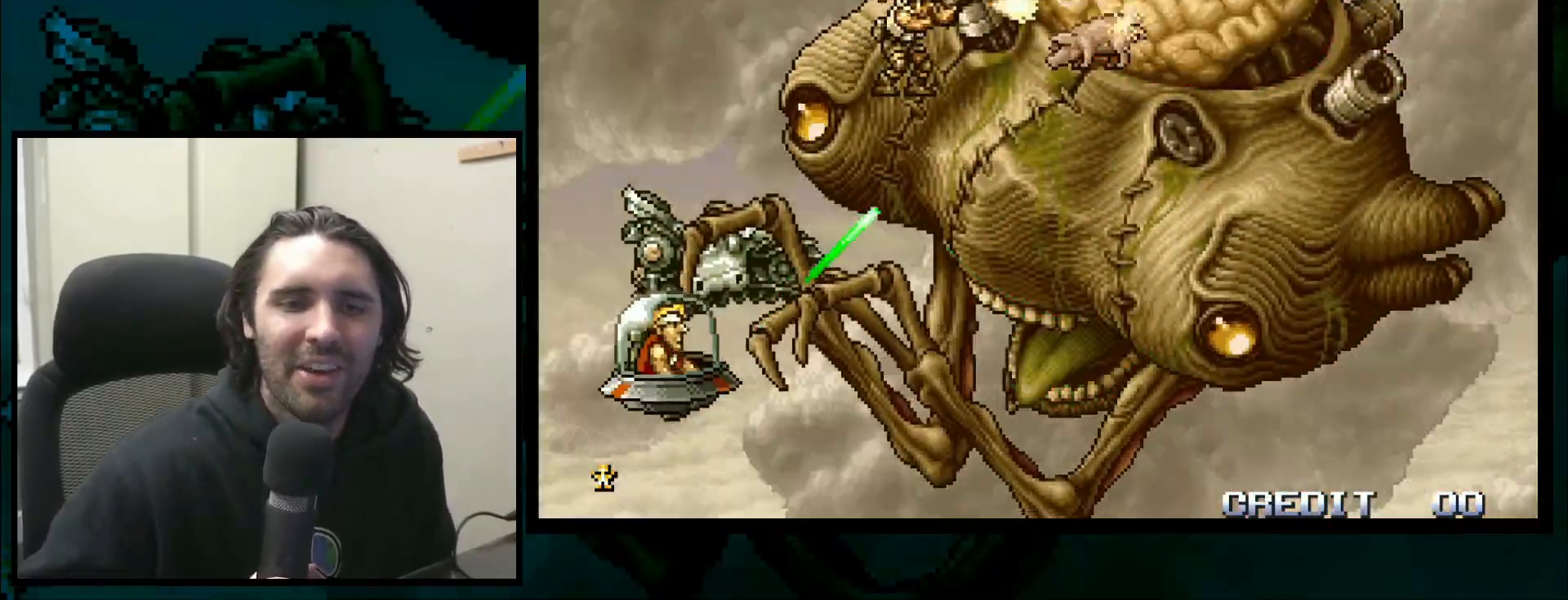
{"dt_ms": 500, "buttons": [], "left_stick": "center", "events": []}
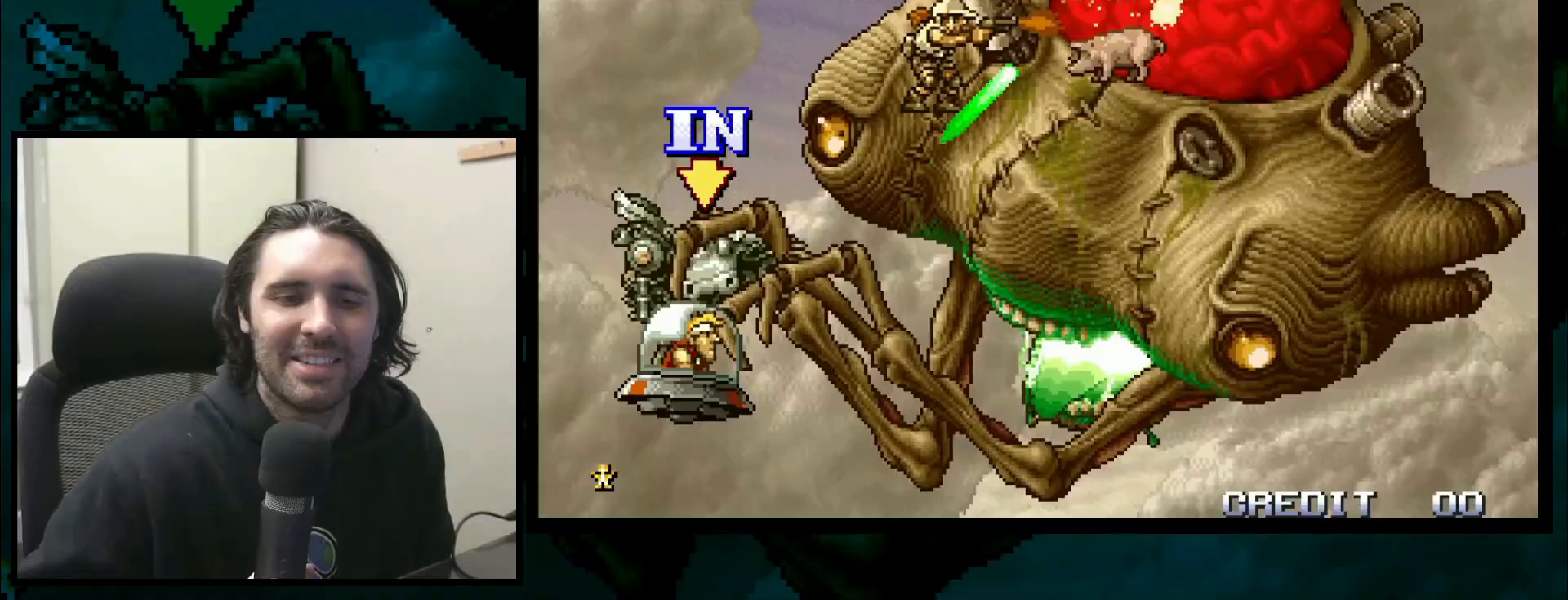
{"dt_ms": 500, "buttons": [], "left_stick": "center", "events": []}
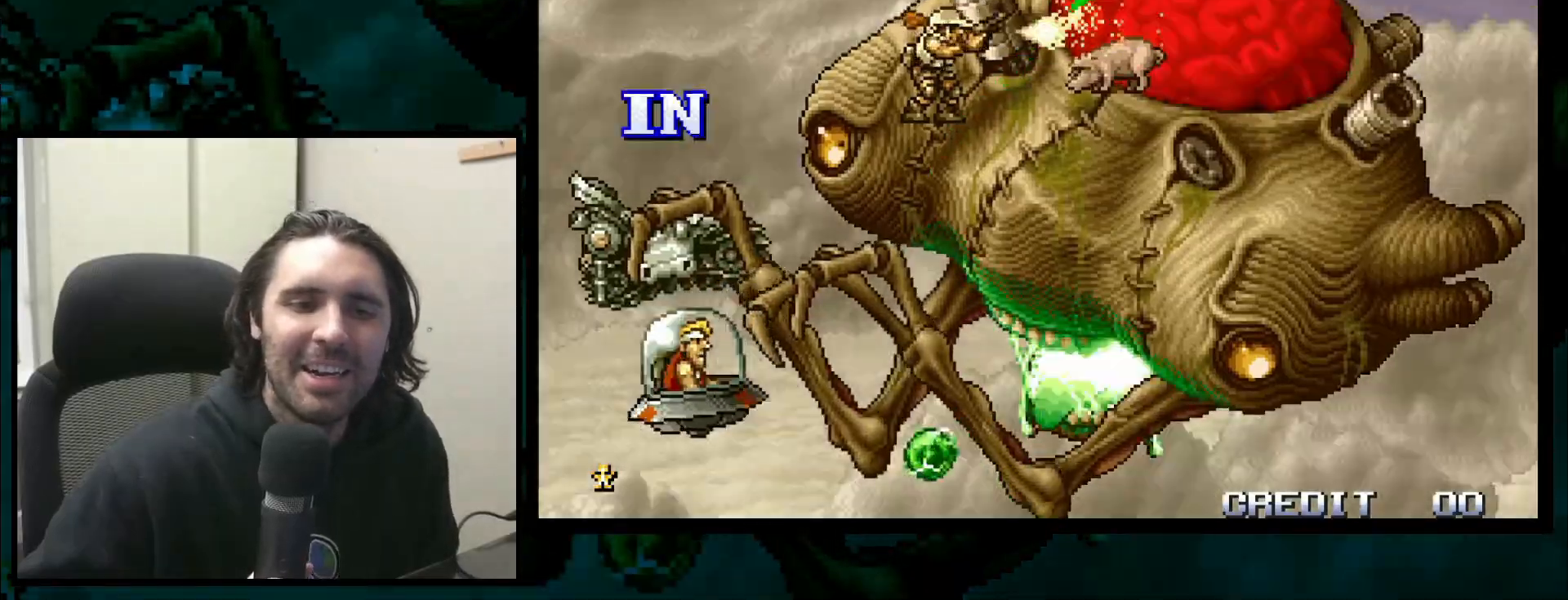
{"dt_ms": 500, "buttons": [], "left_stick": "center", "events": []}
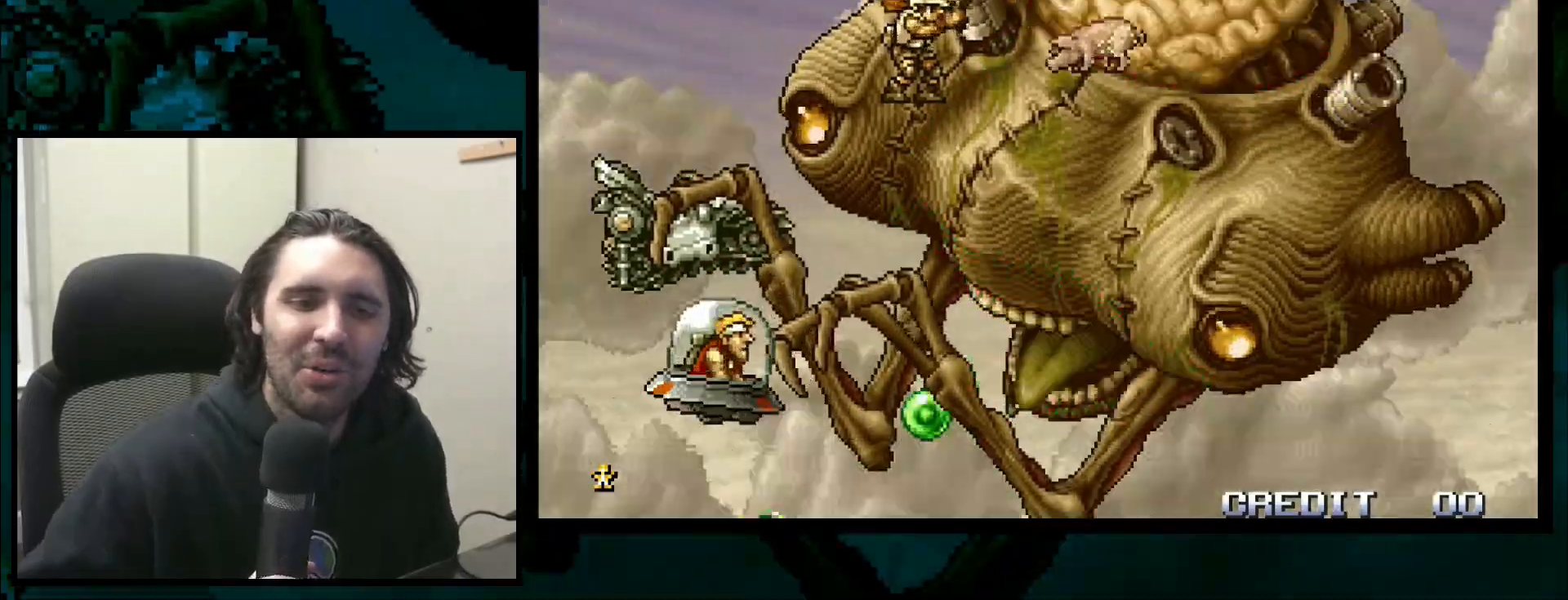
{"dt_ms": 500, "buttons": [], "left_stick": "center", "events": [[183, "CROSS", "down"], [250, "left_stick", "left"], [333, "CROSS", "up"], [467, "left_stick", "center"]]}
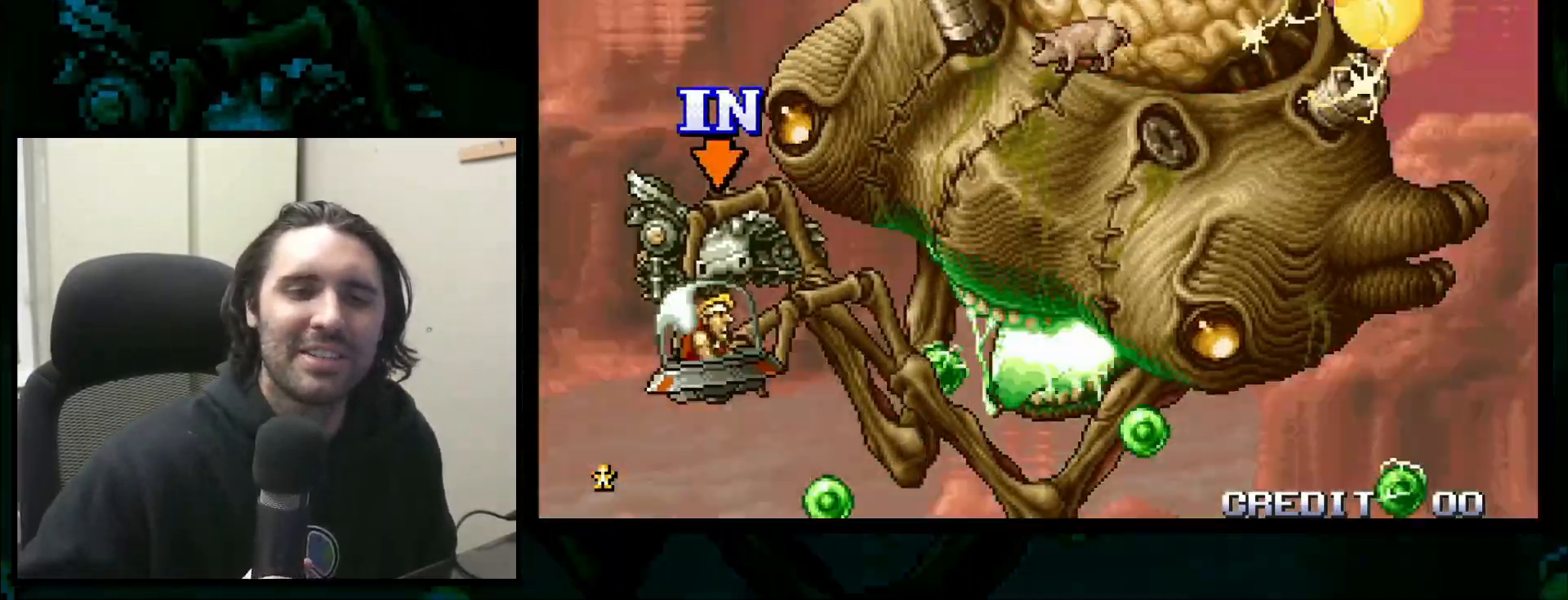
{"dt_ms": 500, "buttons": [], "left_stick": "center", "events": [[17, "left_stick", "left"], [117, "left_stick", "center"], [200, "left_stick", "left"], [283, "left_stick", "center"], [367, "left_stick", "left"], [433, "left_stick", "center"]]}
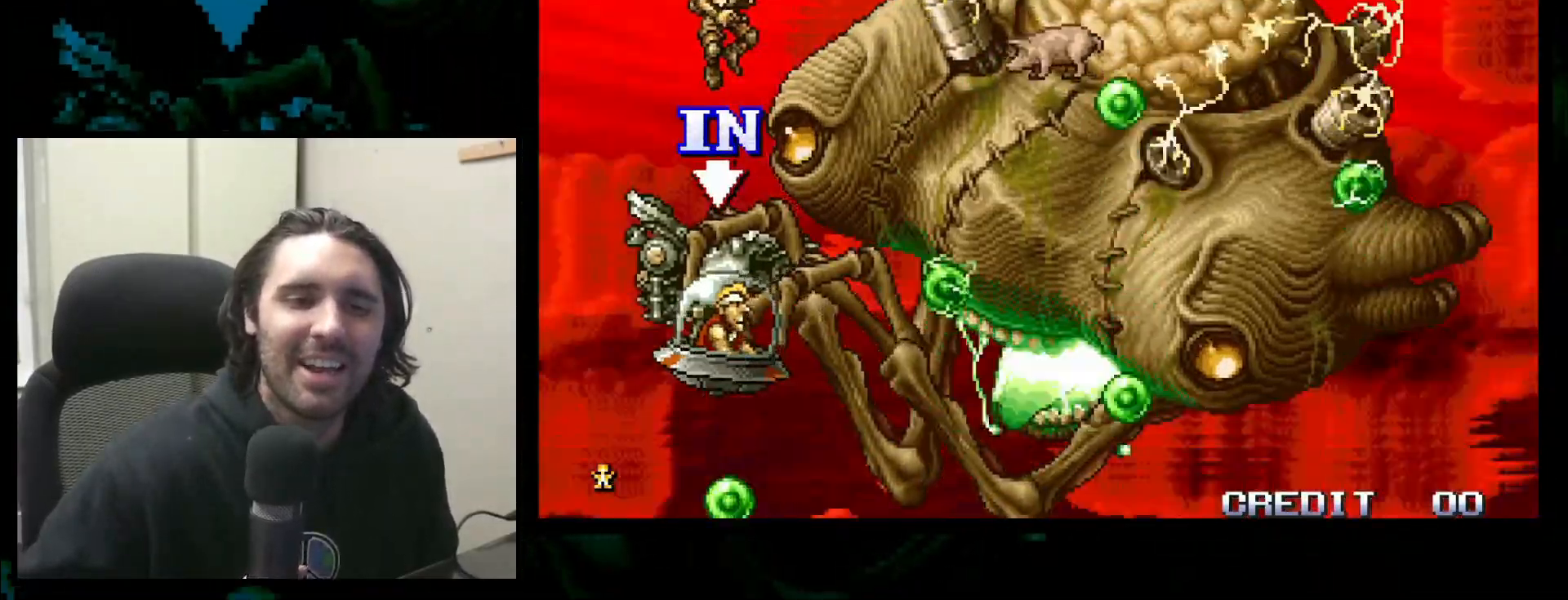
{"dt_ms": 500, "buttons": [], "left_stick": "down"}
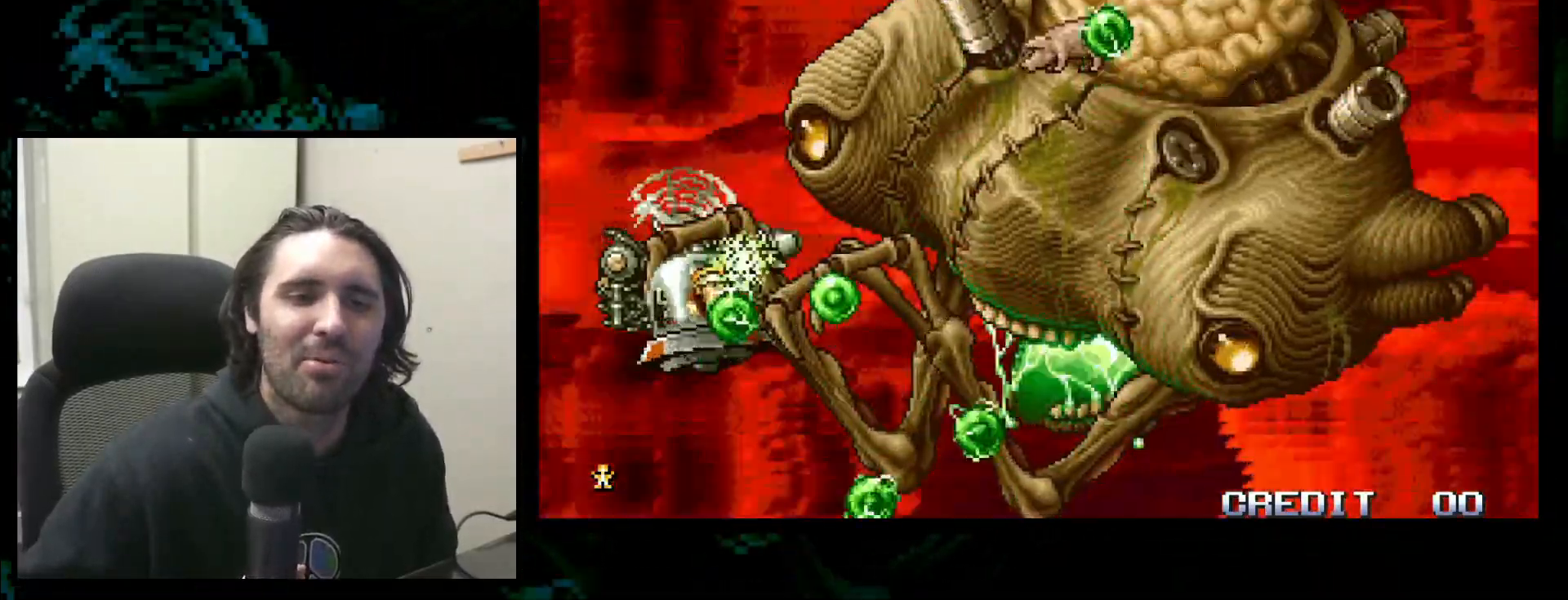
{"dt_ms": 500, "buttons": ["CROSS"], "left_stick": "down", "events": [[400, "CROSS", "down"]]}
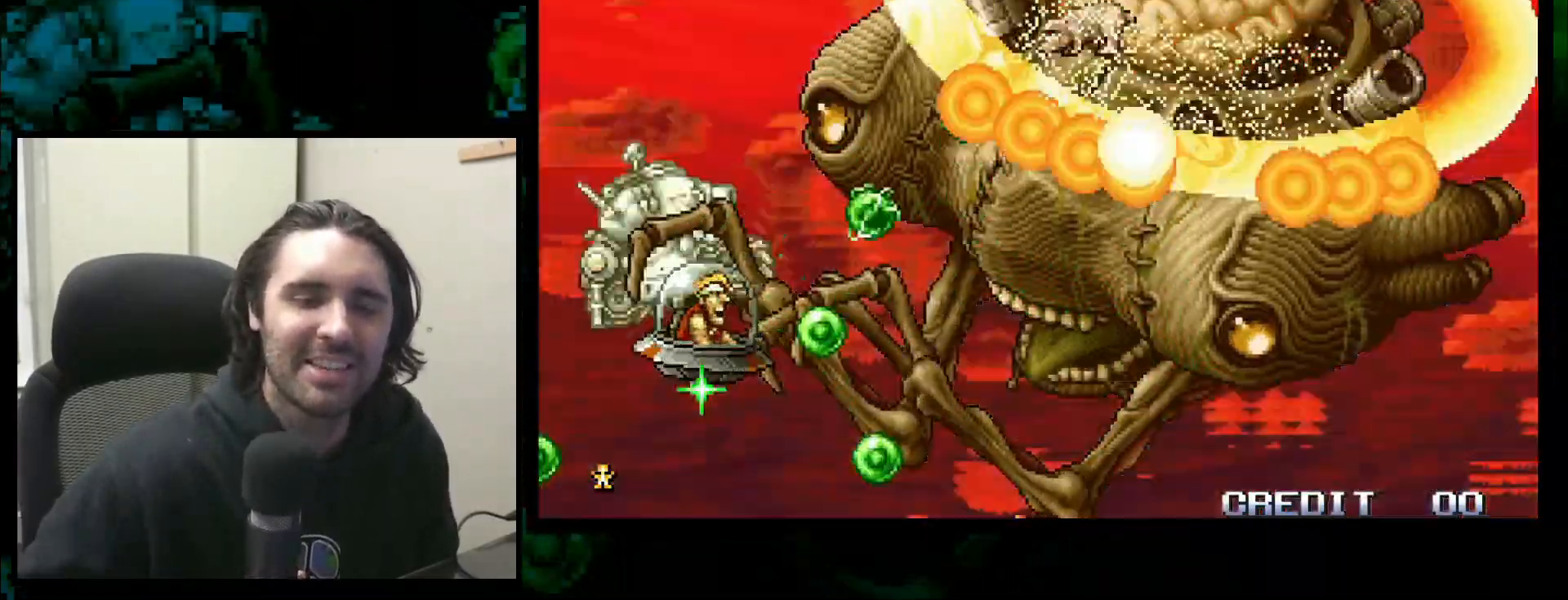
{"dt_ms": 1000, "buttons": [], "left_stick": "center"}
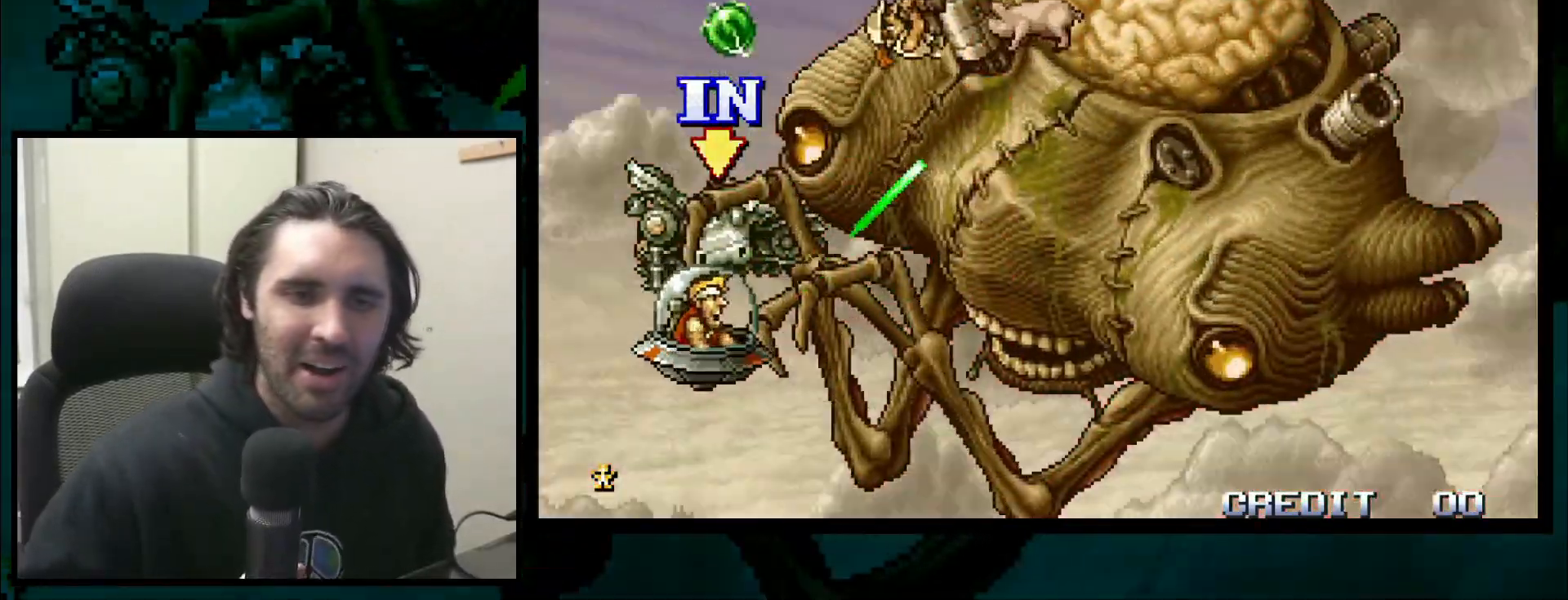
{"dt_ms": 500, "buttons": [], "left_stick": "center", "events": []}
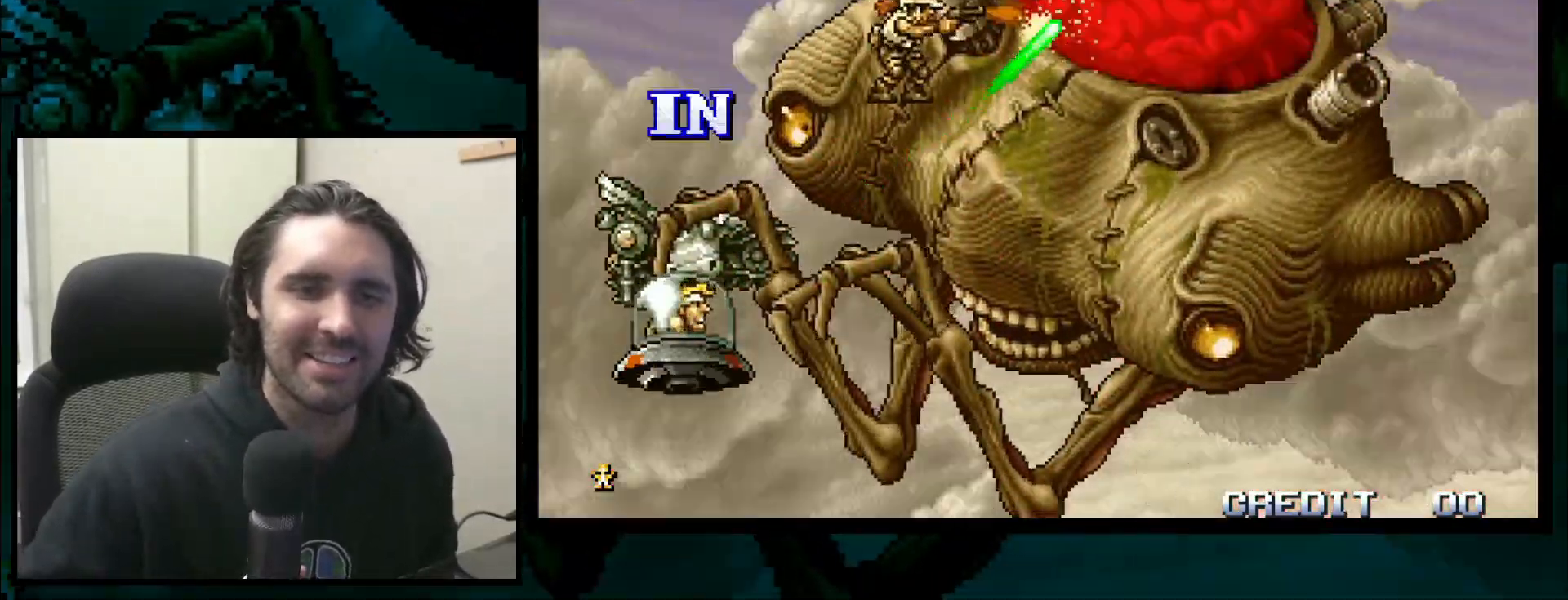
{"dt_ms": 500, "buttons": [], "left_stick": "center", "events": []}